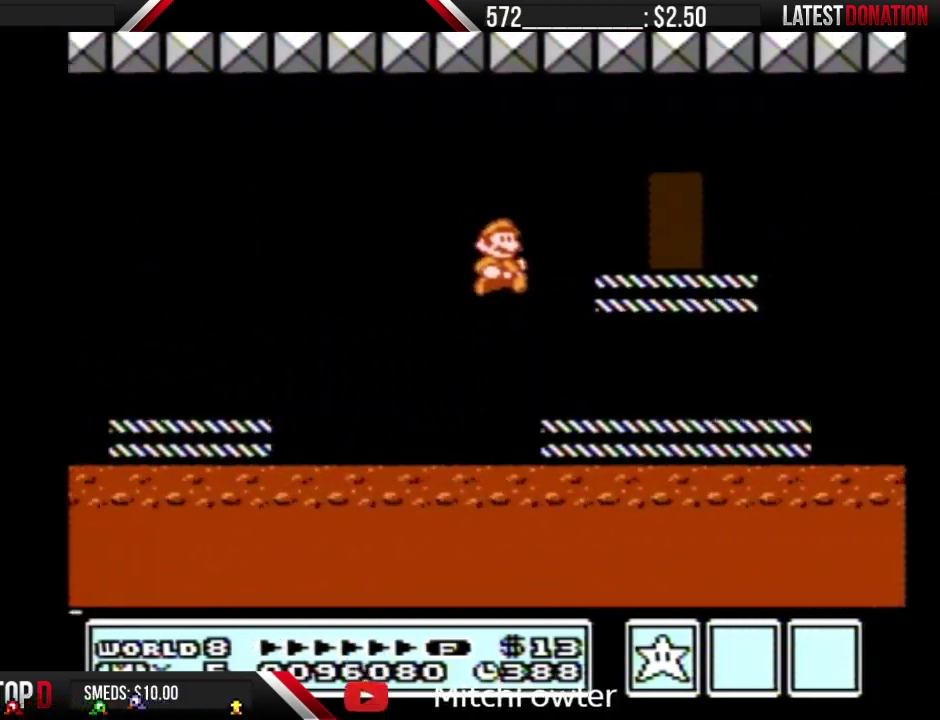
Gameplay with a controller (Nintendo layout); each line is a JSON object with the inputs held at the frame after it. "events" lists button and stick changes between this image and that frame as [ms after this image, input, new state], when the widget could be followed in between. Not read: L3 R3.
{"buttons": ["A", "B", "DPAD_RIGHT"], "events": [[467, "A", "down"]]}
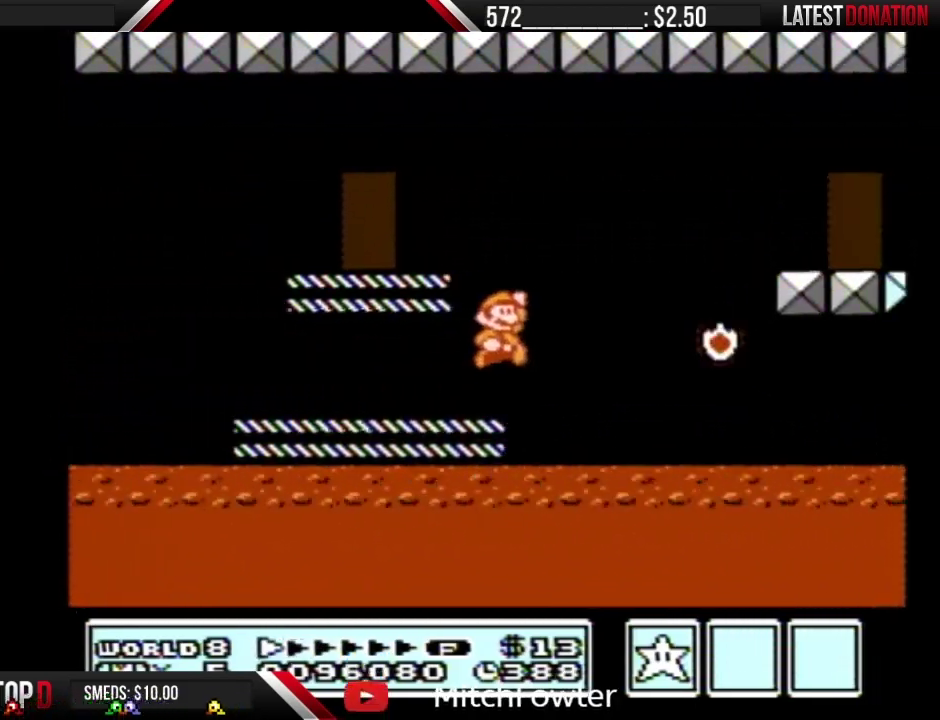
{"buttons": ["B", "DPAD_RIGHT"], "events": [[317, "A", "up"]]}
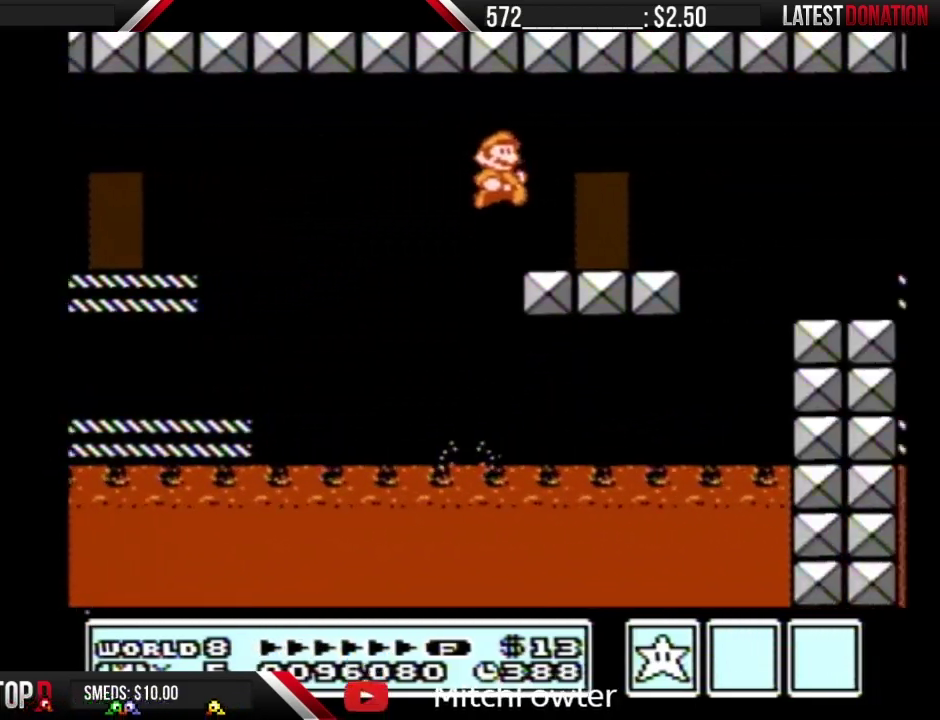
{"buttons": ["B"], "events": [[67, "DPAD_RIGHT", "up"], [100, "DPAD_LEFT", "down"], [250, "DPAD_LEFT", "up"], [350, "DPAD_UP", "down"], [467, "DPAD_UP", "up"]]}
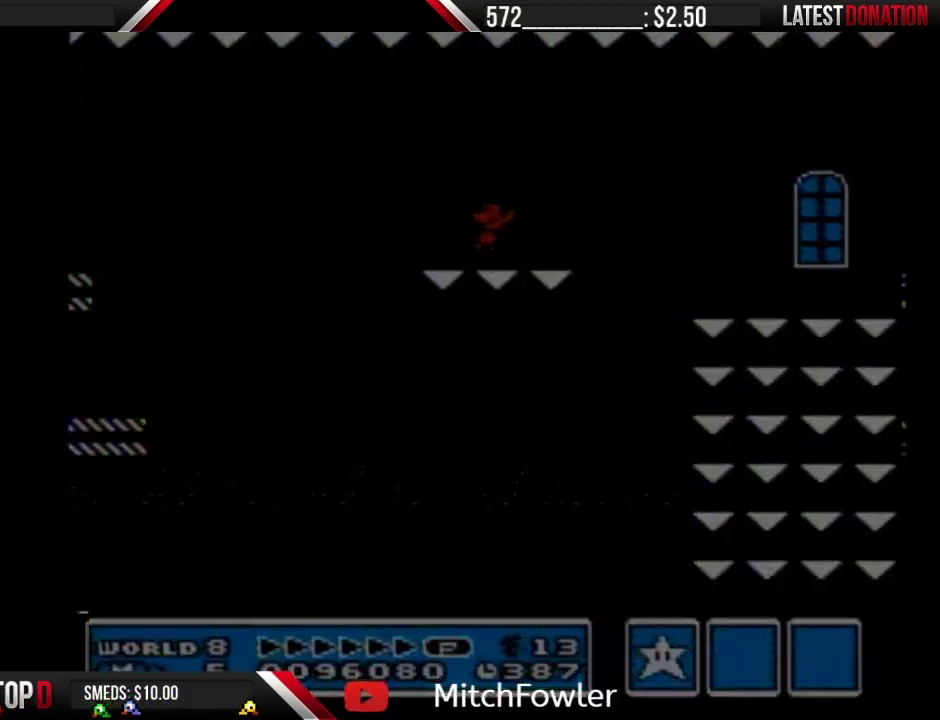
{"buttons": ["B", "DPAD_RIGHT"], "events": [[383, "DPAD_RIGHT", "down"]]}
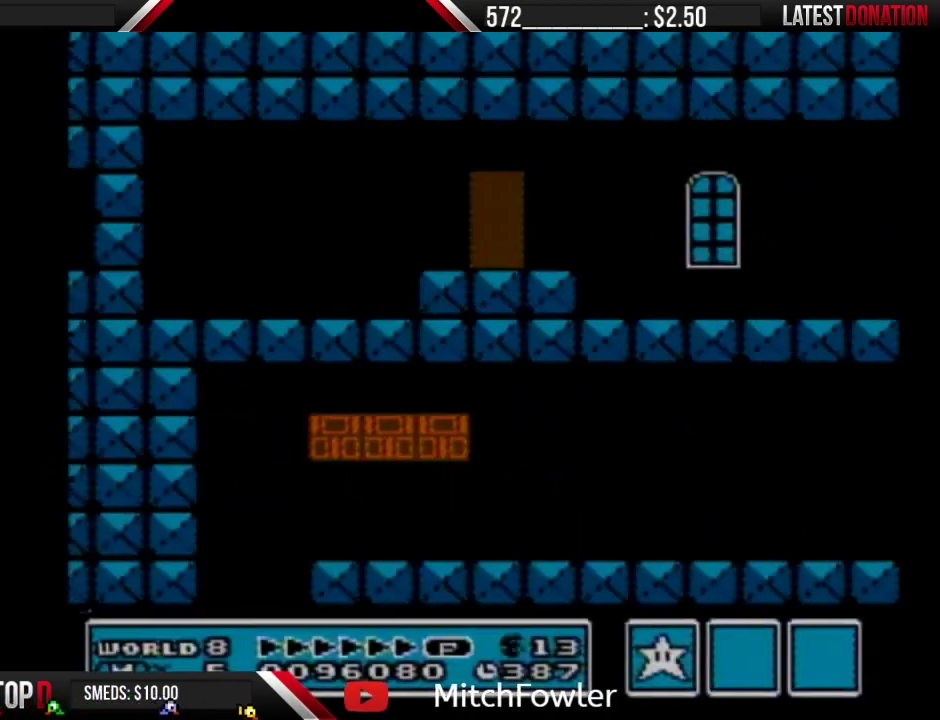
{"buttons": ["B", "DPAD_RIGHT"], "events": []}
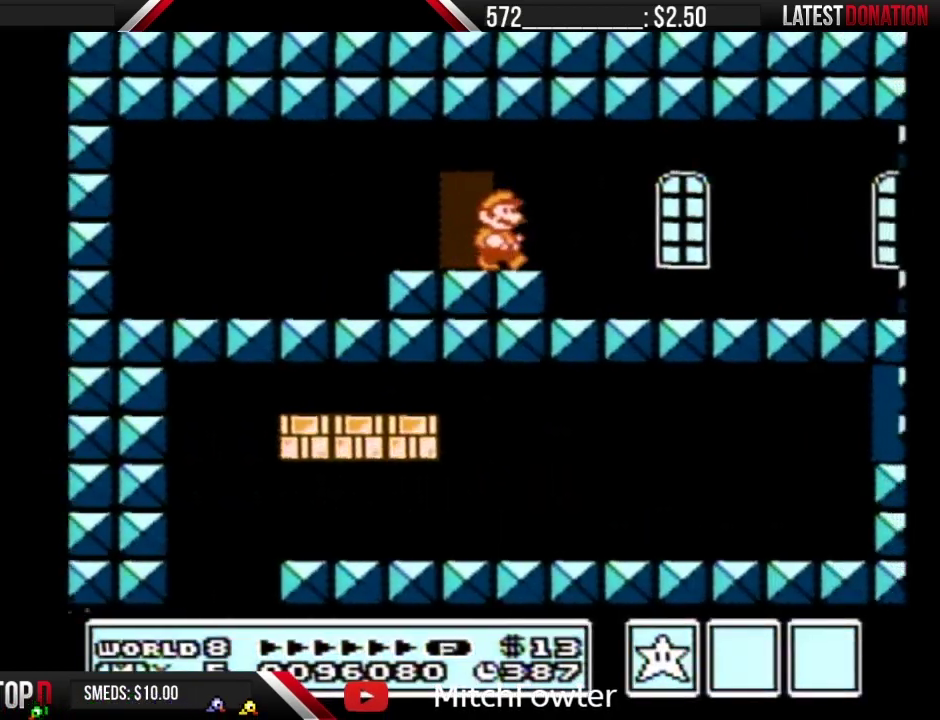
{"buttons": ["B", "DPAD_RIGHT"], "events": []}
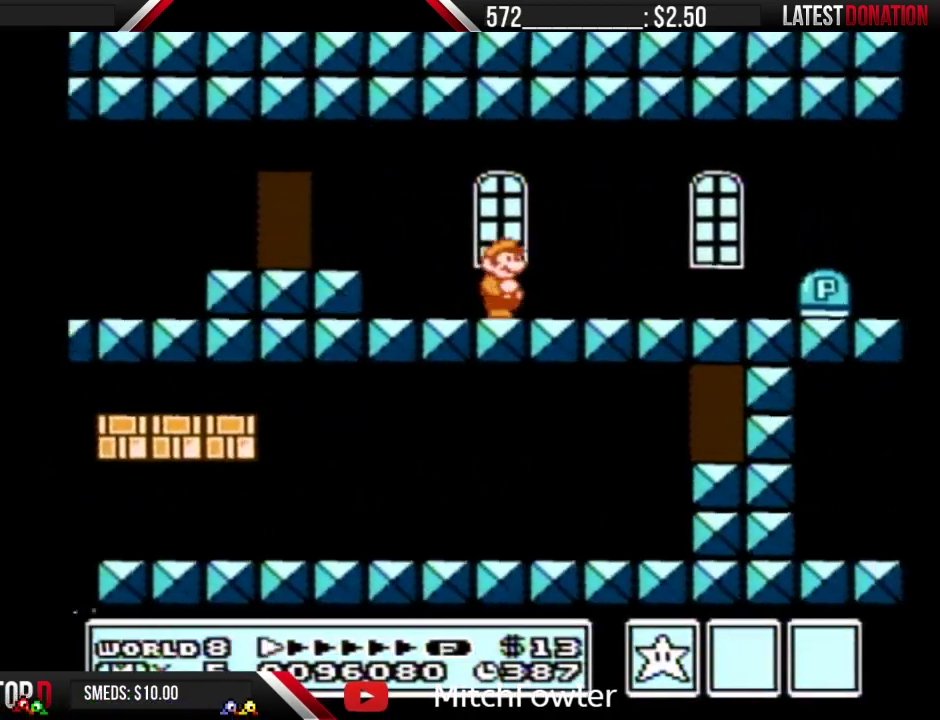
{"buttons": ["B", "DPAD_RIGHT"], "events": [[283, "A", "down"], [350, "A", "up"]]}
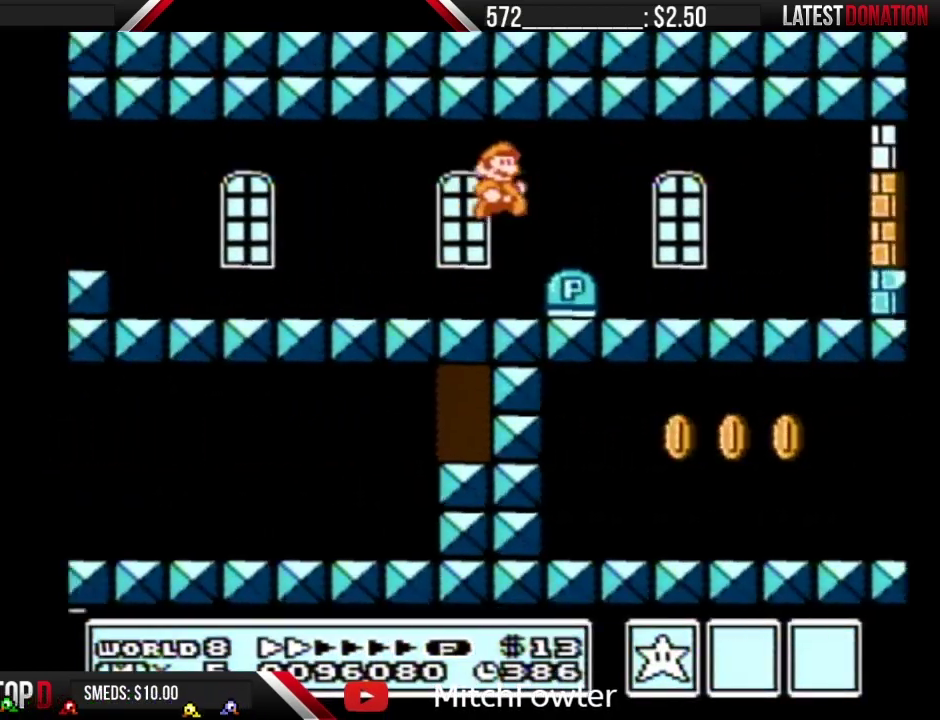
{"buttons": ["B", "DPAD_RIGHT"], "events": []}
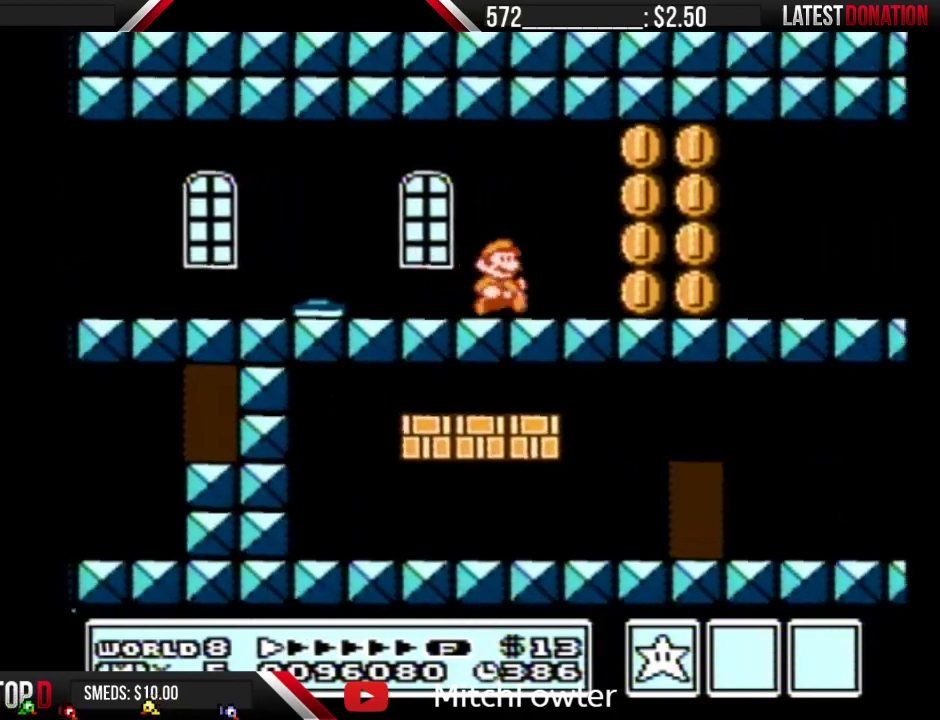
{"buttons": ["B", "DPAD_RIGHT"], "events": []}
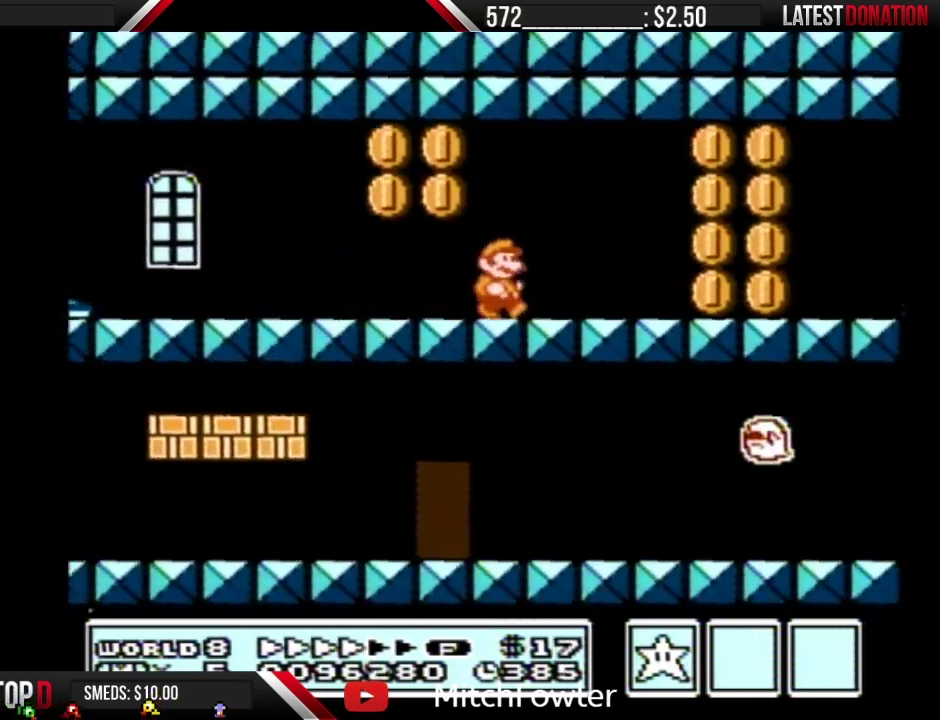
{"buttons": ["B", "DPAD_RIGHT"], "events": []}
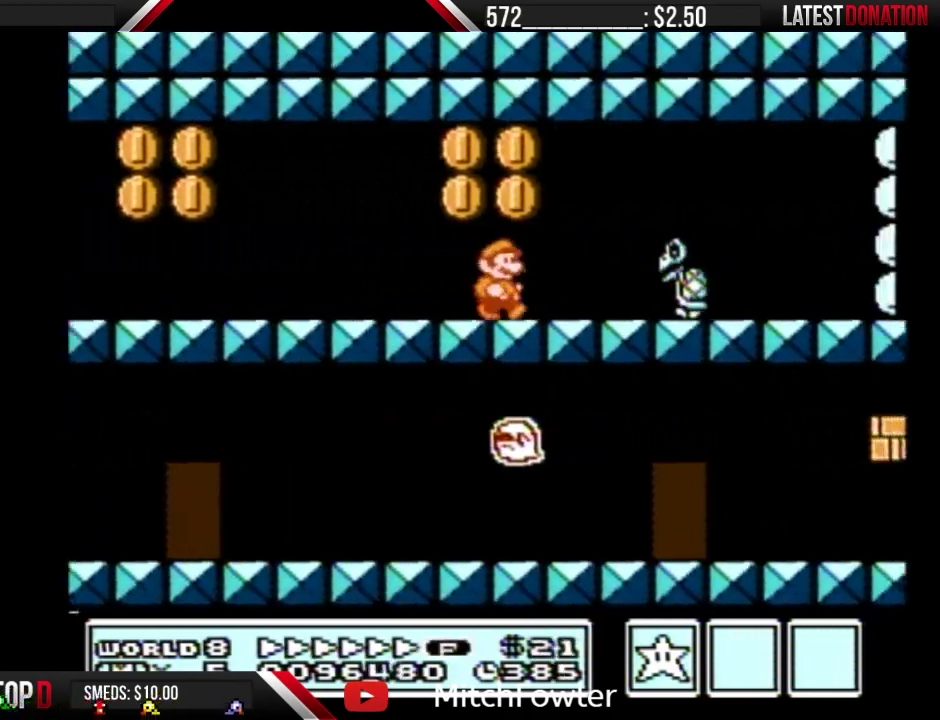
{"buttons": ["B", "DPAD_RIGHT"], "events": []}
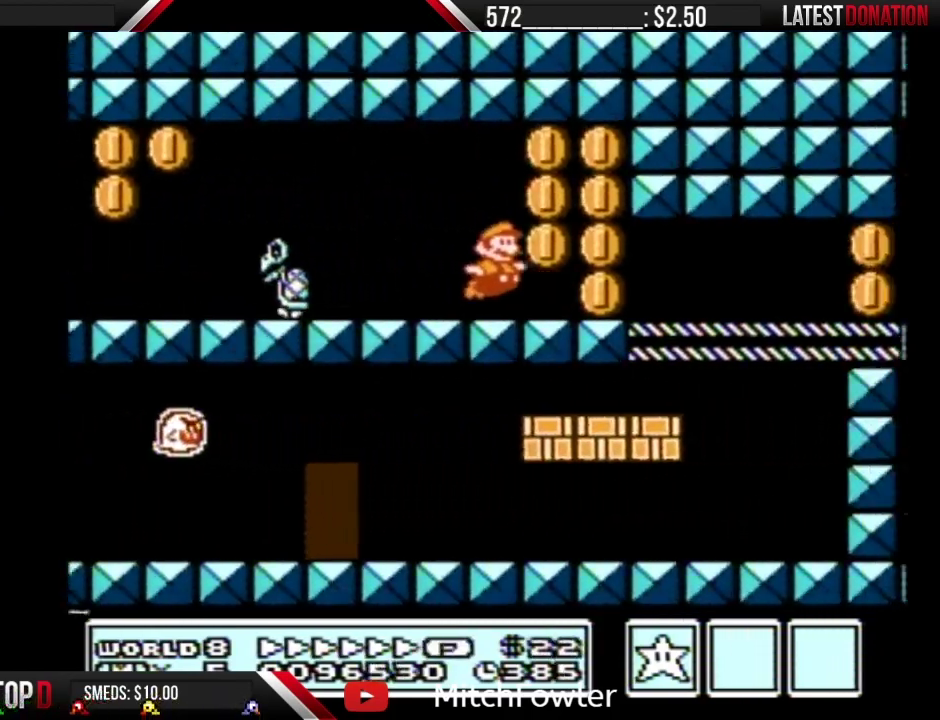
{"buttons": ["A", "B", "DPAD_RIGHT"], "events": [[200, "A", "down"], [283, "A", "up"], [500, "A", "down"]]}
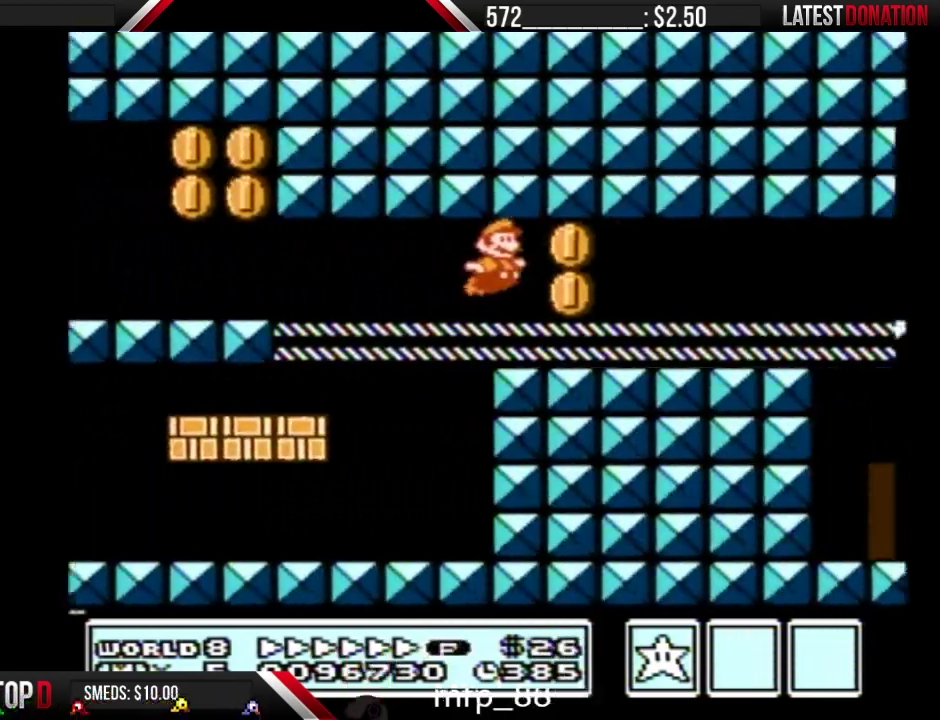
{"buttons": ["A", "B", "DPAD_RIGHT"], "events": [[100, "A", "up"], [217, "A", "down"], [317, "A", "up"], [467, "A", "down"]]}
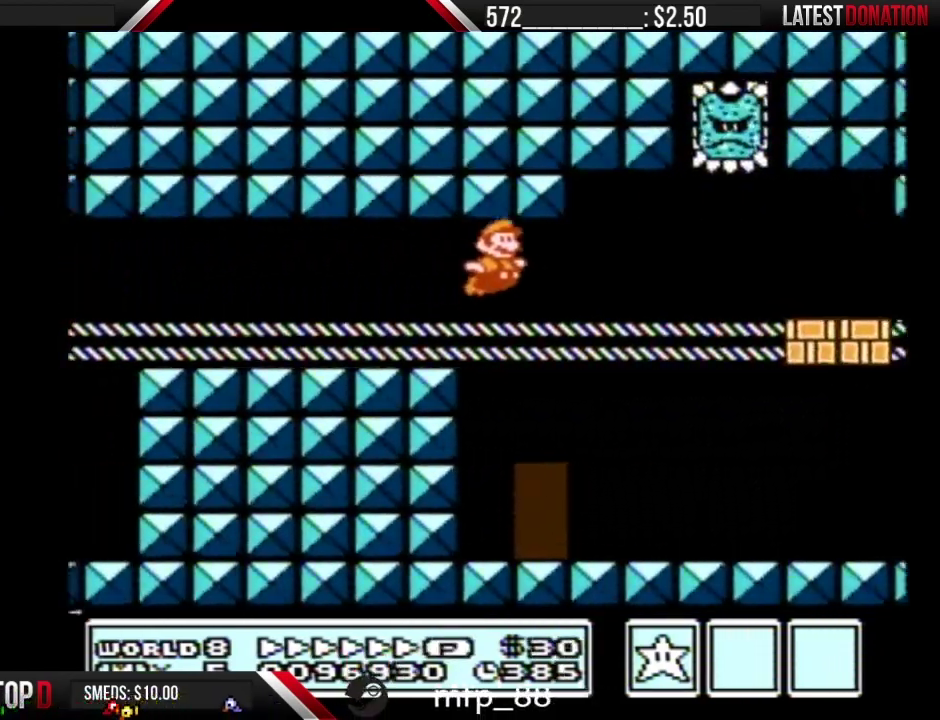
{"buttons": ["B", "DPAD_RIGHT"], "events": [[33, "A", "up"]]}
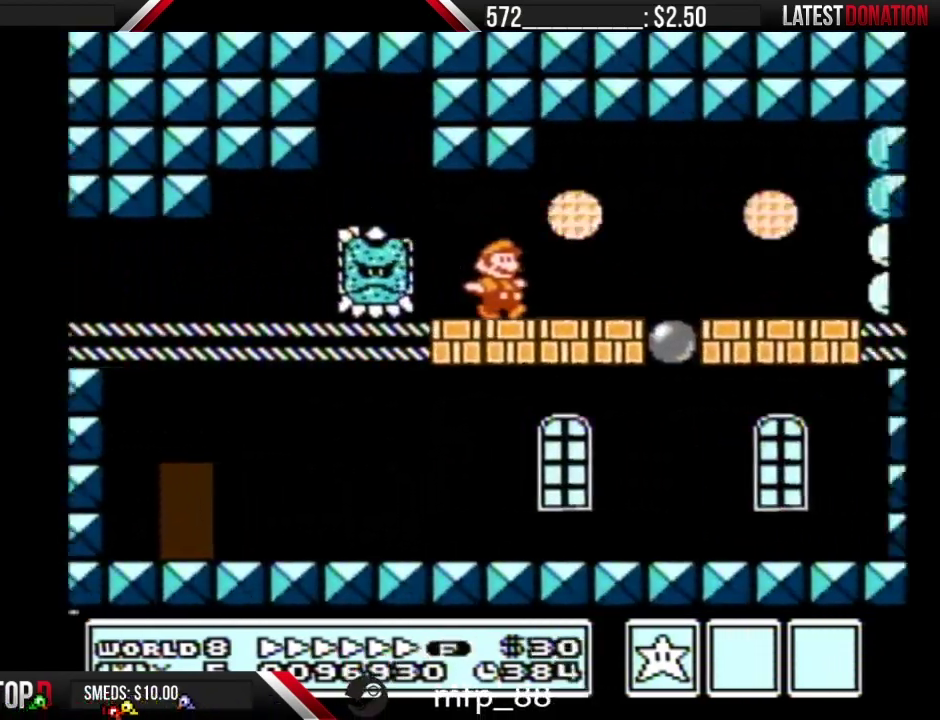
{"buttons": ["A", "B", "DPAD_RIGHT"], "events": [[500, "A", "down"]]}
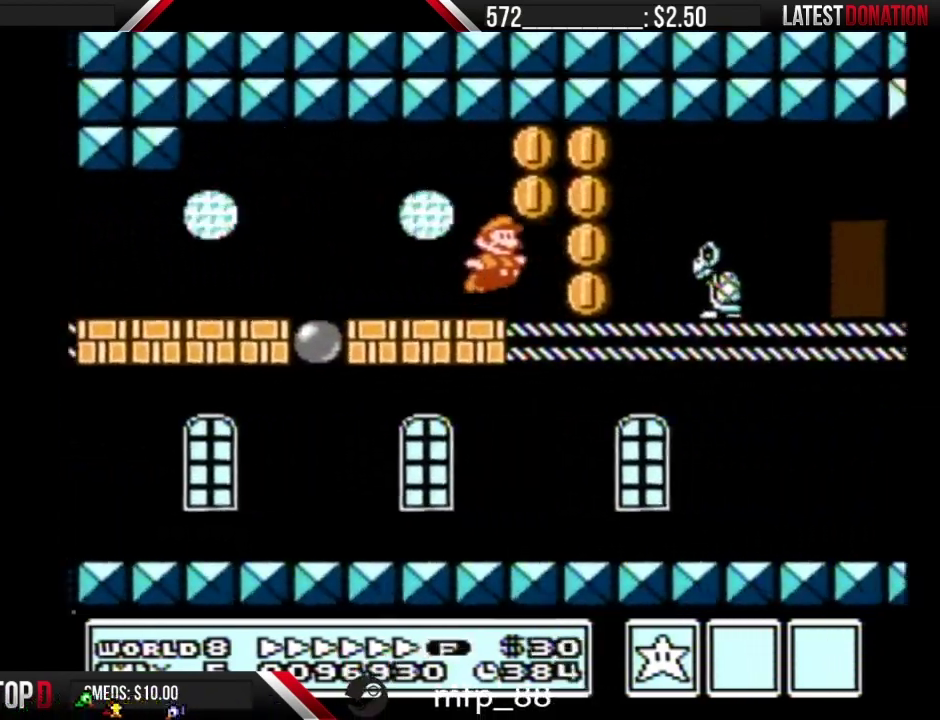
{"buttons": ["B"], "events": [[33, "A", "up"], [67, "B", "up"], [133, "B", "down"], [183, "B", "up"], [217, "B", "down"], [450, "DPAD_RIGHT", "up"]]}
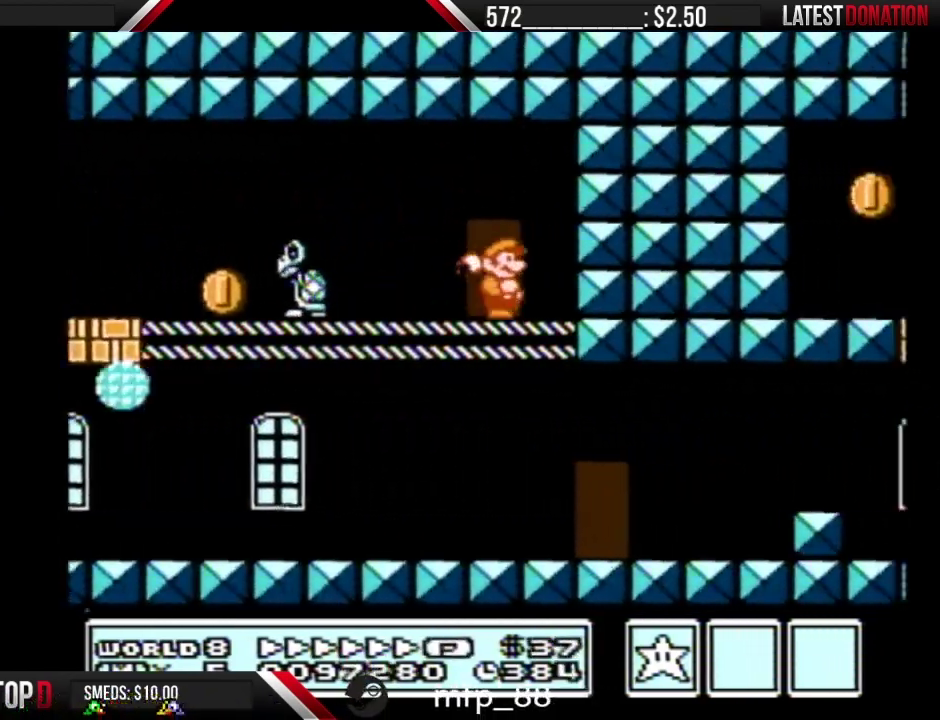
{"buttons": ["B"], "events": [[33, "DPAD_UP", "down"], [133, "DPAD_UP", "up"]]}
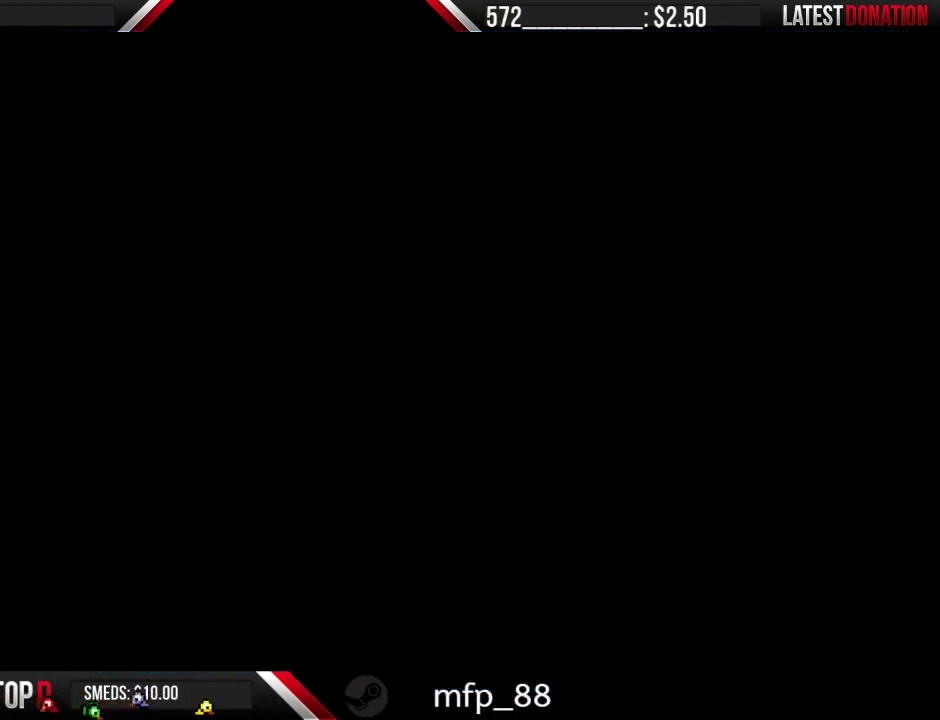
{"buttons": ["B", "DPAD_RIGHT"], "events": [[33, "DPAD_RIGHT", "down"]]}
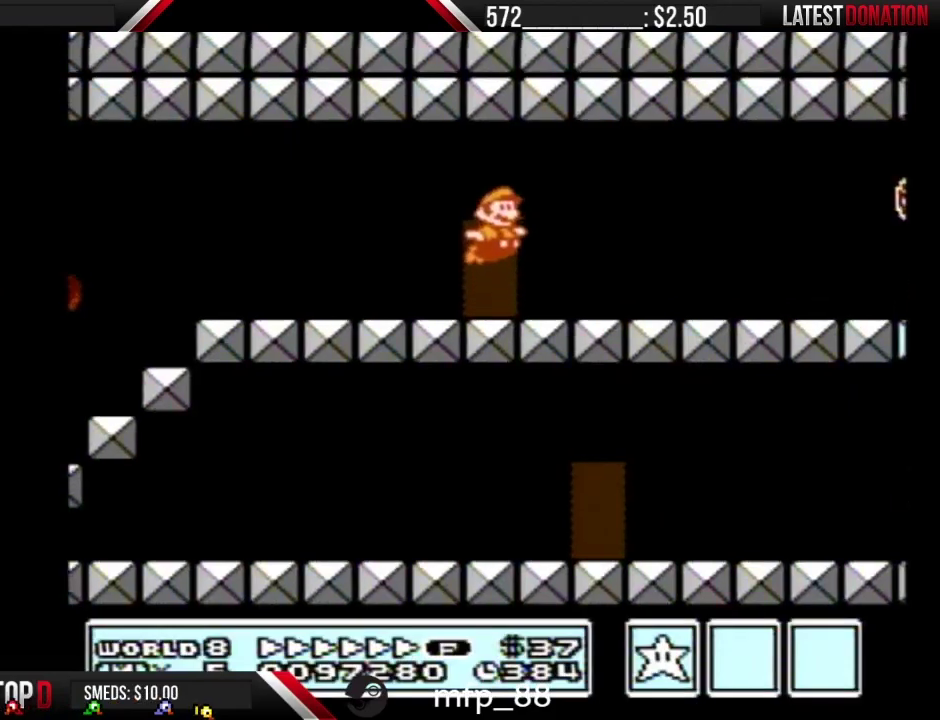
{"buttons": ["B", "DPAD_RIGHT"], "events": []}
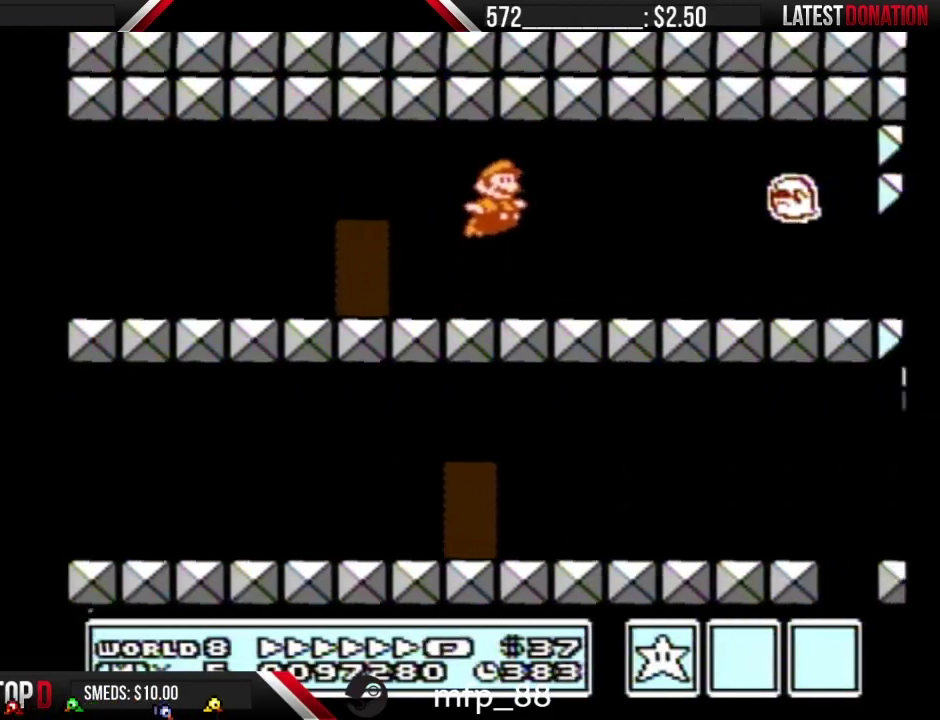
{"buttons": ["B", "DPAD_RIGHT"], "events": []}
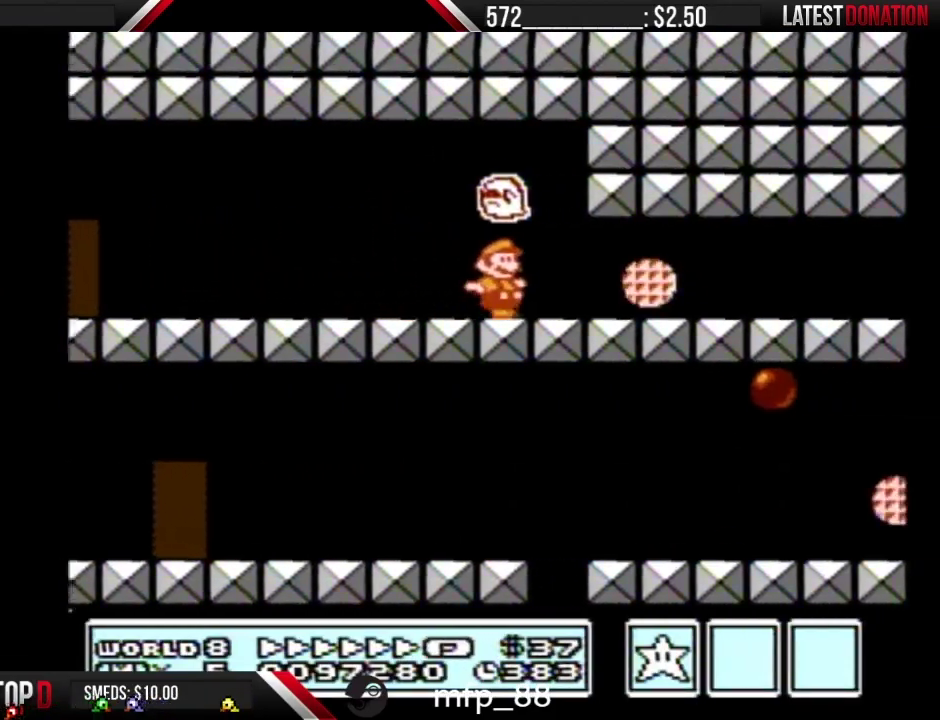
{"buttons": ["A", "B"], "events": [[100, "DPAD_LEFT", "down"], [100, "DPAD_RIGHT", "up"], [167, "A", "down"], [283, "A", "up"], [417, "A", "down"], [417, "DPAD_LEFT", "up"]]}
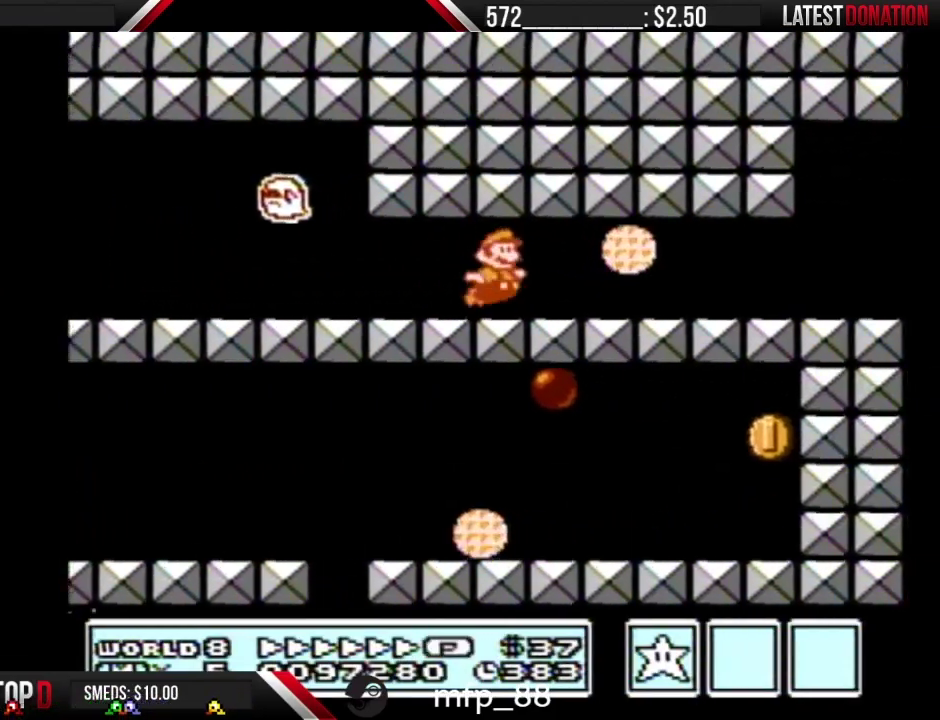
{"buttons": ["B", "DPAD_RIGHT"], "events": [[33, "A", "up"], [33, "DPAD_RIGHT", "down"], [133, "A", "down"], [217, "A", "up"]]}
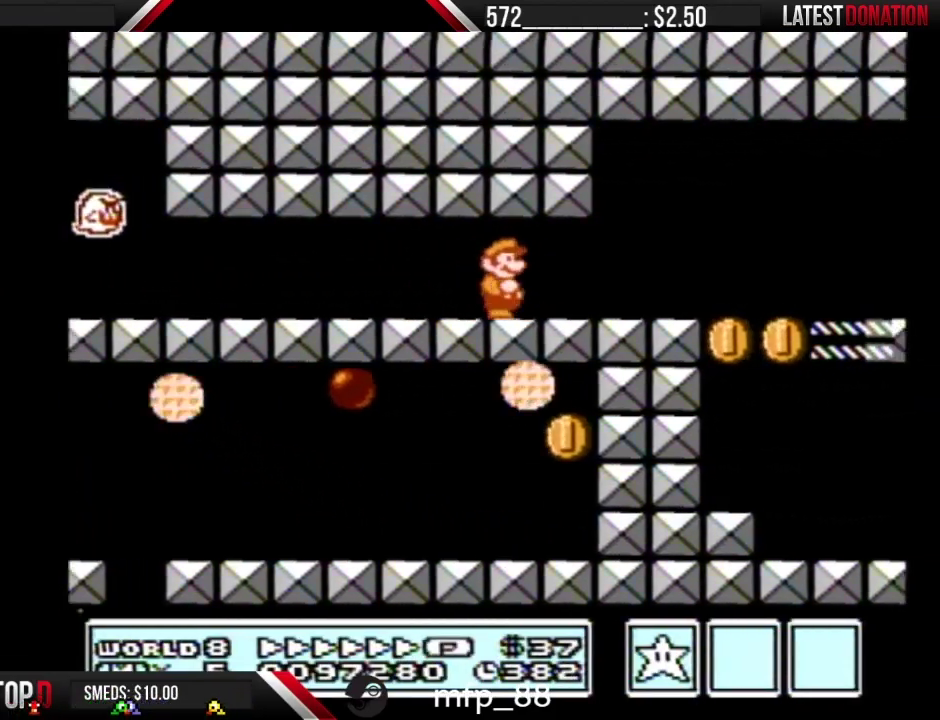
{"buttons": ["B", "DPAD_RIGHT"], "events": []}
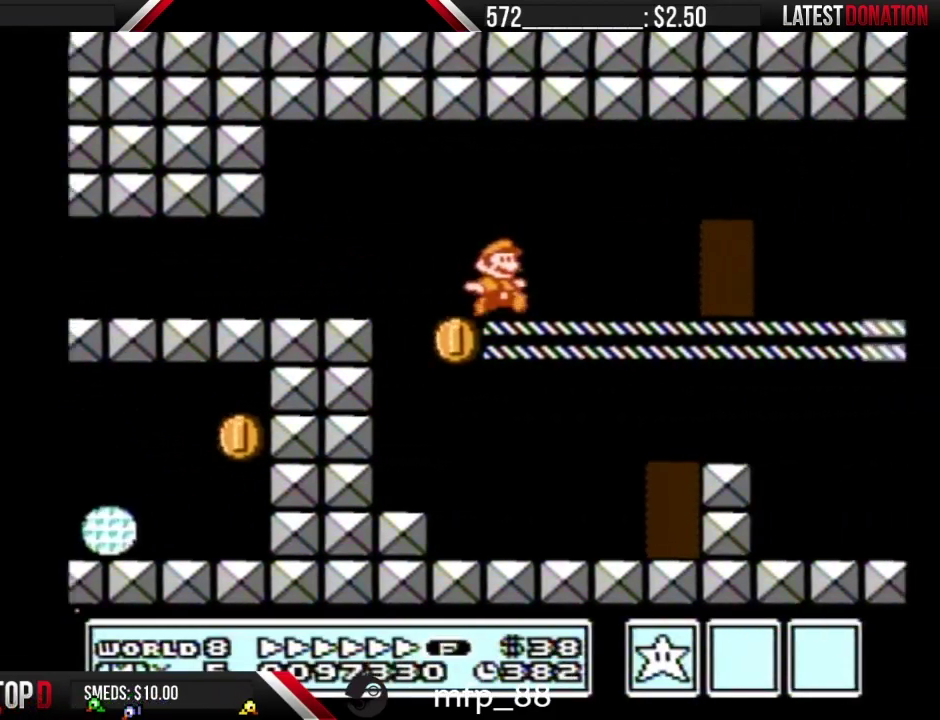
{"buttons": ["B", "DPAD_RIGHT"], "events": []}
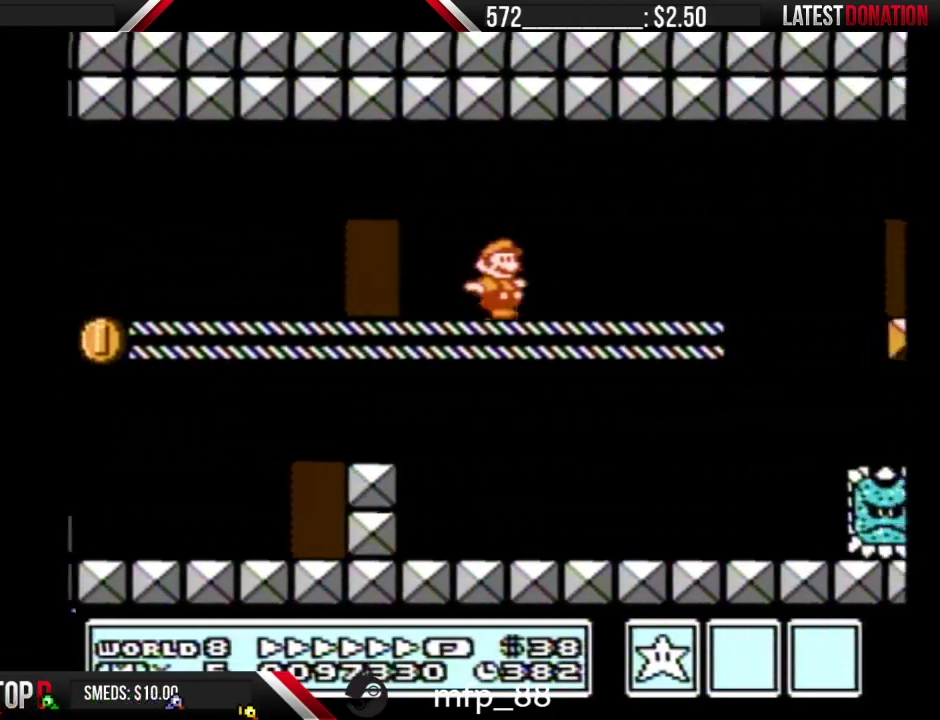
{"buttons": ["DPAD_LEFT"], "events": [[217, "B", "up"], [317, "B", "down"], [383, "B", "up"], [383, "DPAD_RIGHT", "up"], [450, "DPAD_LEFT", "down"]]}
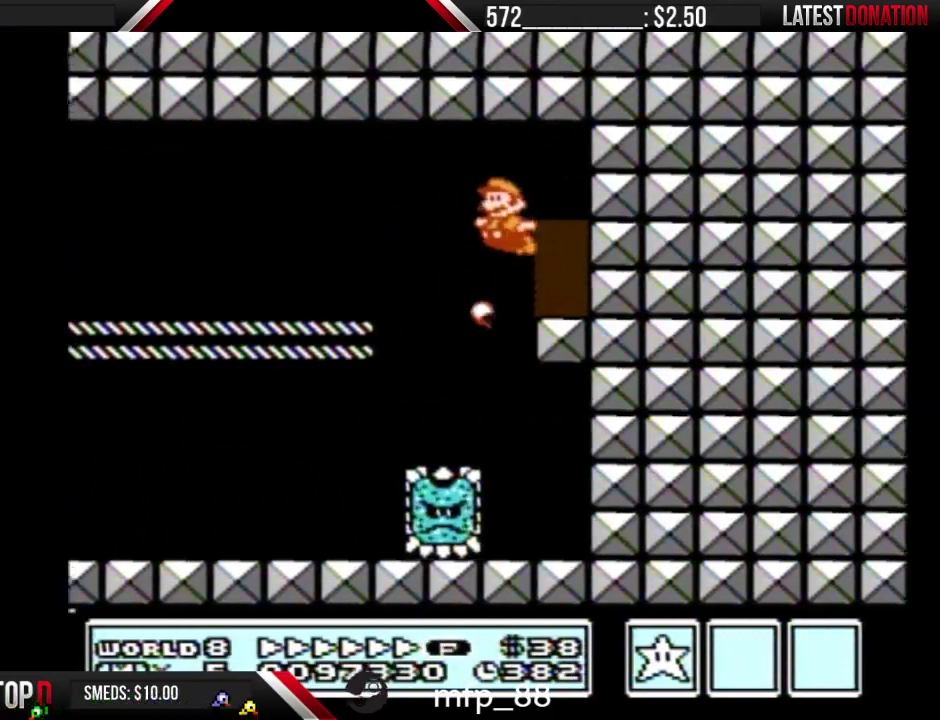
{"buttons": [], "events": [[67, "DPAD_LEFT", "up"], [133, "DPAD_UP", "down"], [250, "DPAD_UP", "up"]]}
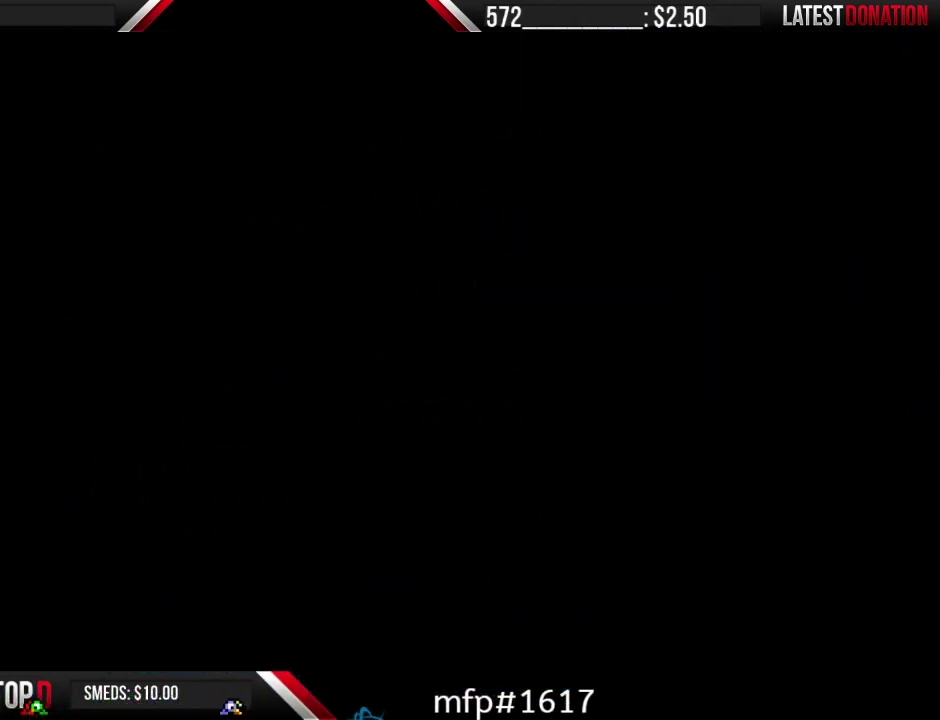
{"buttons": ["DPAD_RIGHT"], "events": [[250, "DPAD_RIGHT", "down"]]}
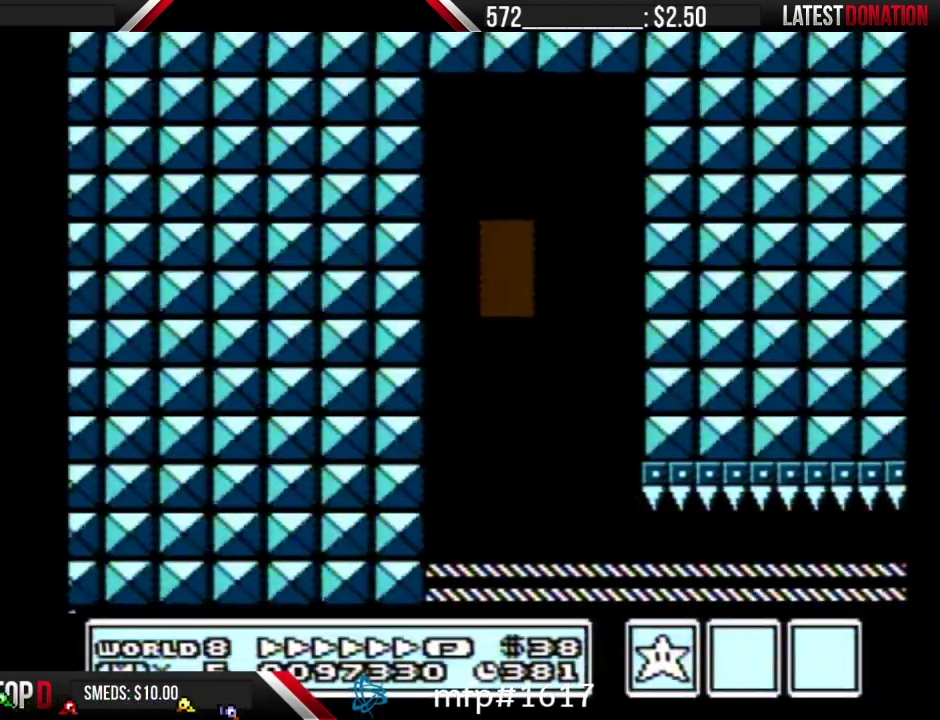
{"buttons": ["B", "DPAD_RIGHT"], "events": [[217, "B", "down"], [283, "B", "up"], [350, "B", "down"]]}
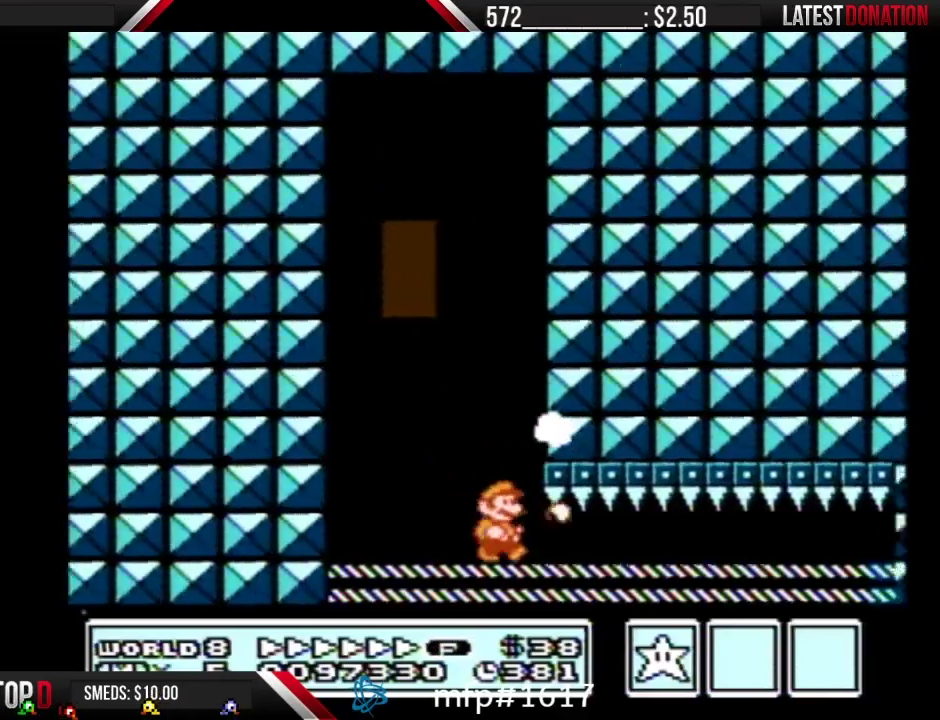
{"buttons": ["DPAD_DOWN"], "events": [[33, "DPAD_DOWN", "down"], [67, "DPAD_RIGHT", "up"], [383, "B", "up"]]}